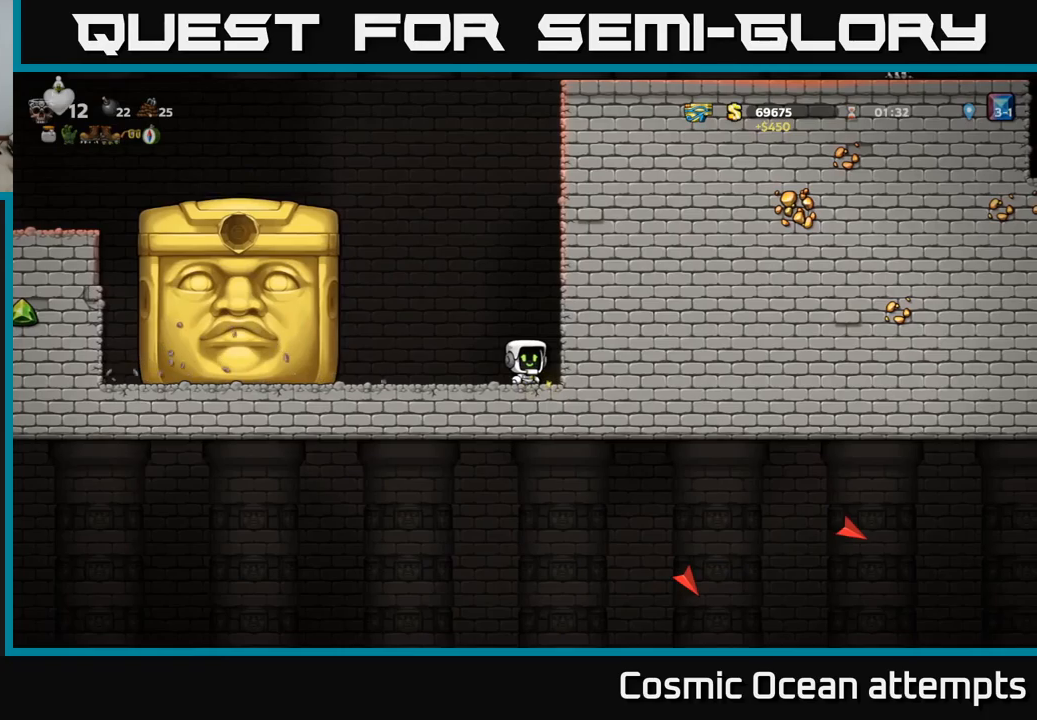
Gameplay with a controller (Xbox layout); each line is a JSON object with the inputs held at the frame after it. "events" lists button and stick changes between this image and that frame as [ms after this image, input, new state], when the widget could be followed in between.
{"buttons": [], "left_stick": "center", "right_stick": "center", "events": []}
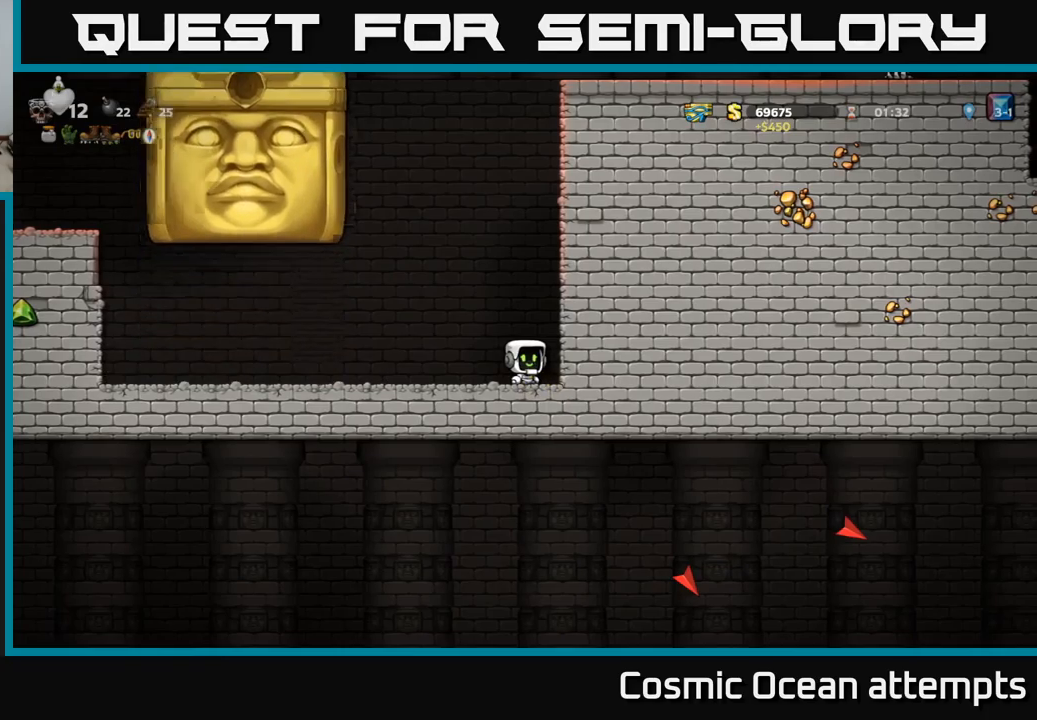
{"buttons": ["DPAD_LEFT"], "left_stick": "center", "right_stick": "center", "events": [[400, "DPAD_LEFT", "down"]]}
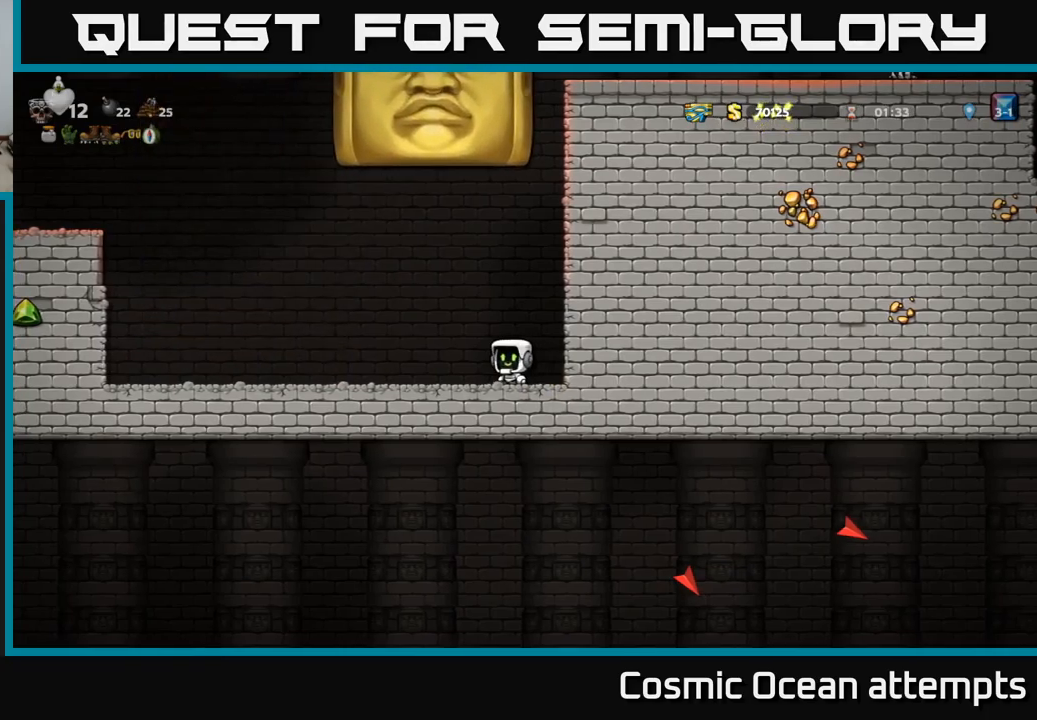
{"buttons": ["DPAD_LEFT"], "left_stick": "center", "right_stick": "center", "events": []}
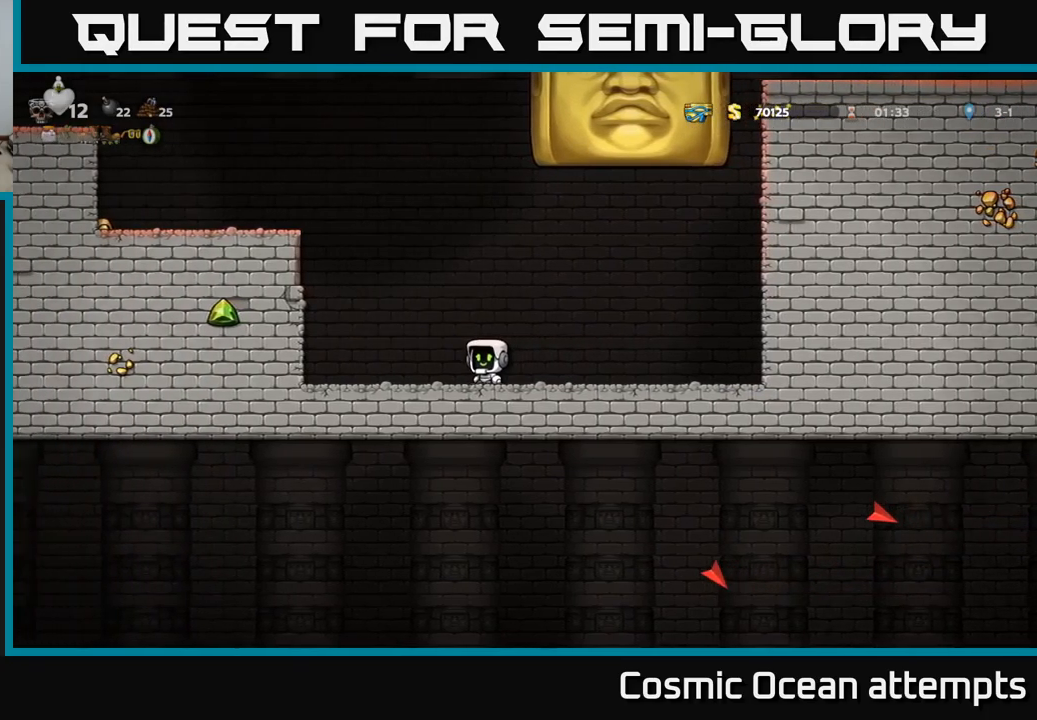
{"buttons": [], "left_stick": "center", "right_stick": "center", "events": [[117, "DPAD_LEFT", "up"]]}
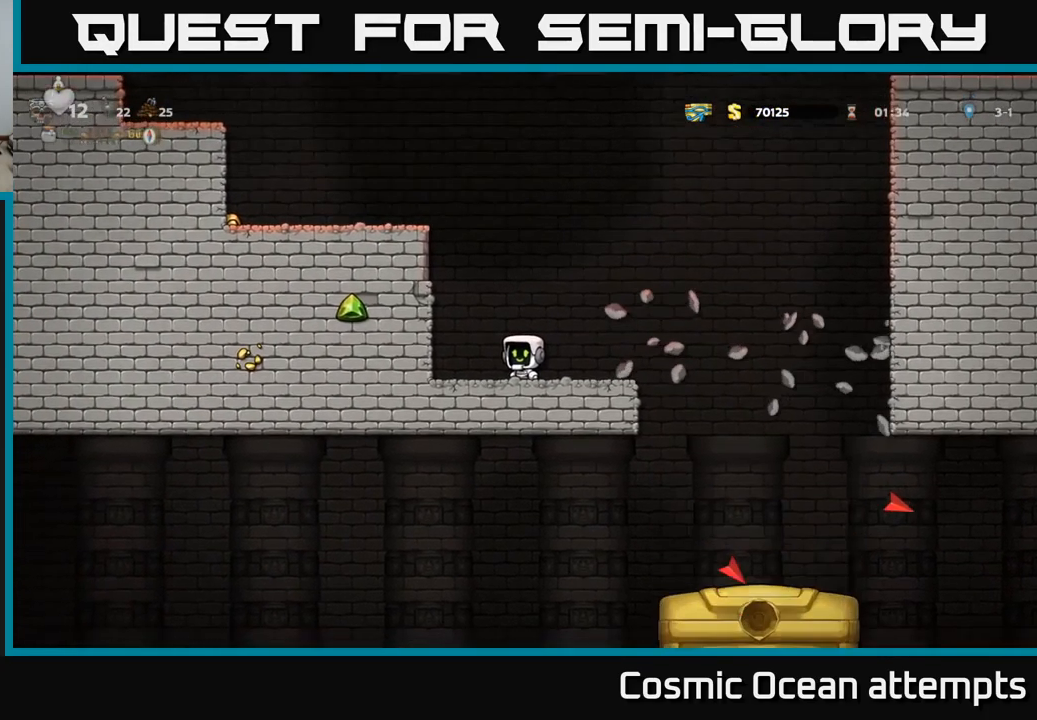
{"buttons": ["DPAD_DOWN"], "left_stick": "center", "right_stick": "center", "events": [[33, "DPAD_DOWN", "down"]]}
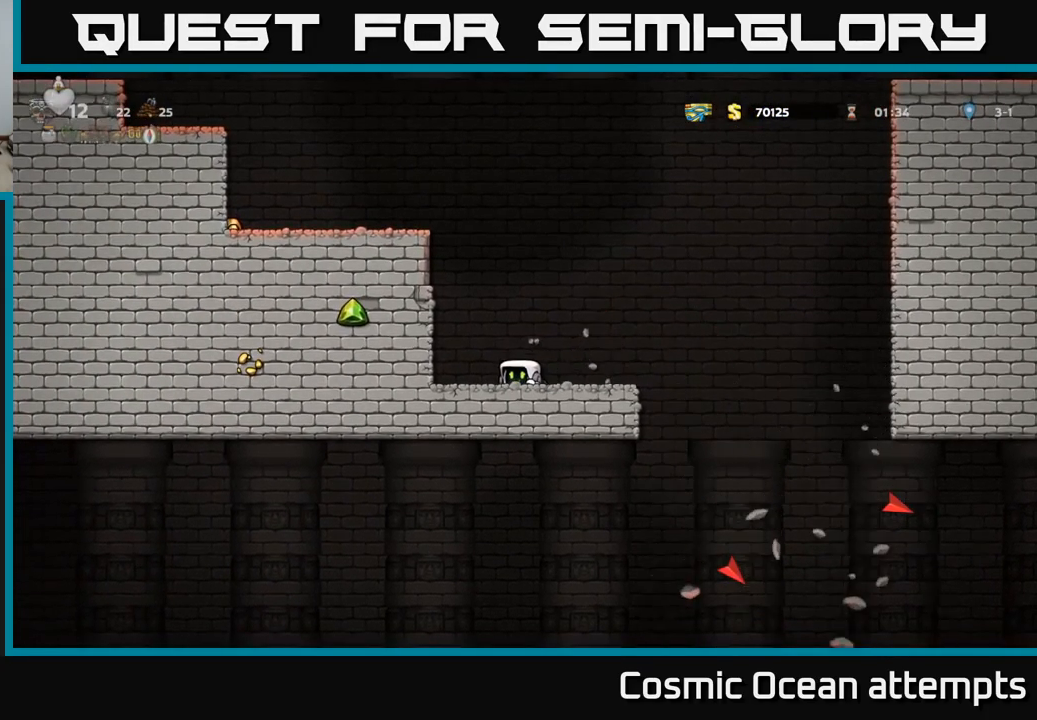
{"buttons": ["DPAD_DOWN"], "left_stick": "center", "right_stick": "center", "events": []}
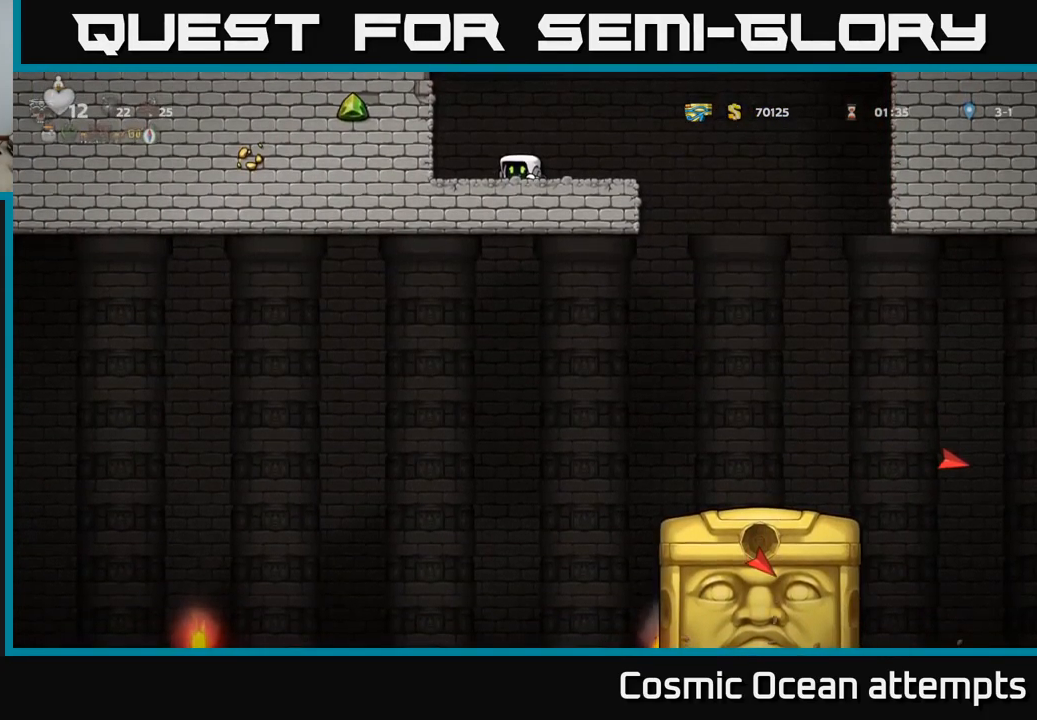
{"buttons": [], "left_stick": "center", "right_stick": "center", "events": [[333, "DPAD_DOWN", "up"]]}
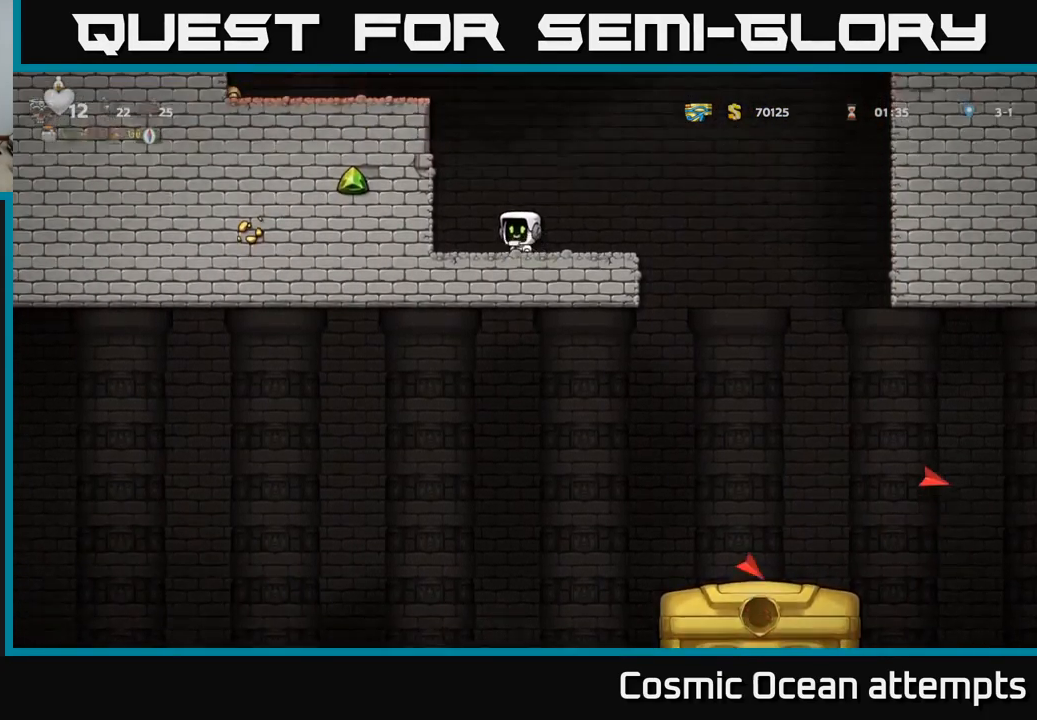
{"buttons": [], "left_stick": "center", "right_stick": "center", "events": [[183, "DPAD_RIGHT", "down"], [317, "DPAD_RIGHT", "up"]]}
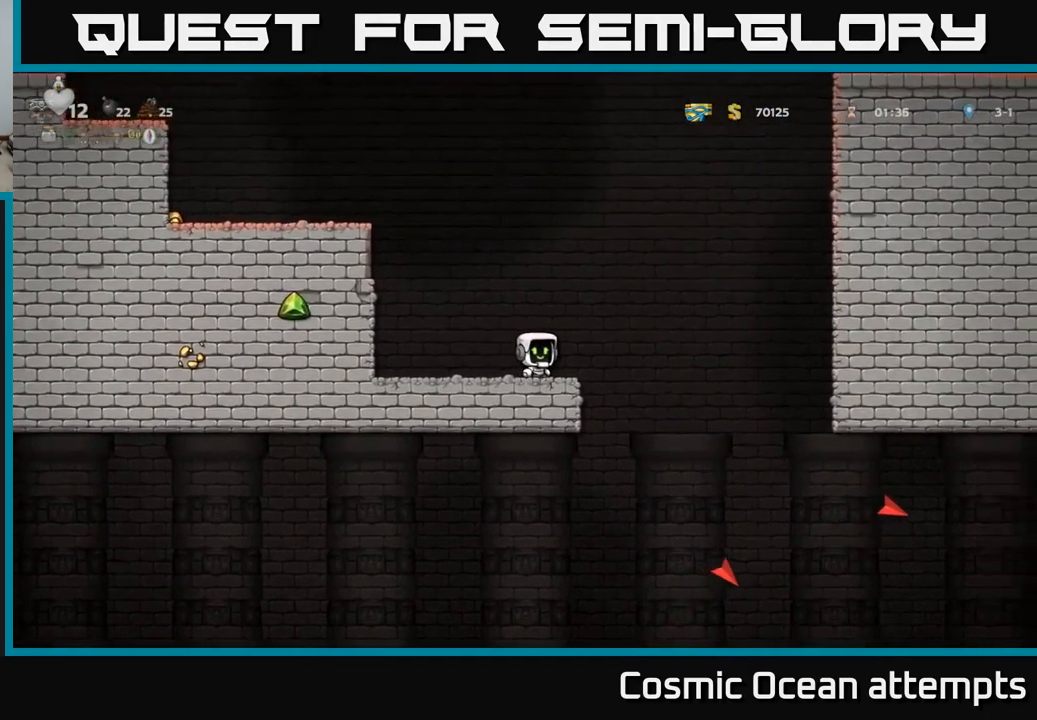
{"buttons": ["DPAD_LEFT"], "left_stick": "center", "right_stick": "center", "events": [[233, "DPAD_RIGHT", "down"], [417, "DPAD_RIGHT", "up"], [450, "DPAD_LEFT", "down"]]}
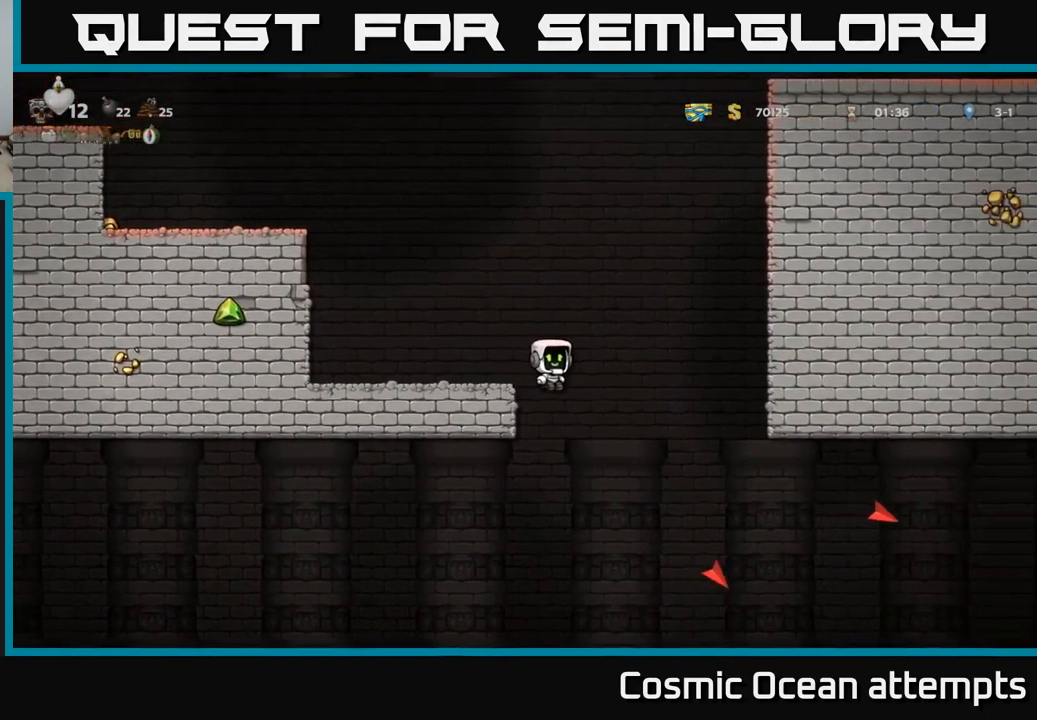
{"buttons": ["DPAD_DOWN", "DPAD_LEFT"], "left_stick": "center", "right_stick": "center", "events": [[267, "DPAD_DOWN", "down"]]}
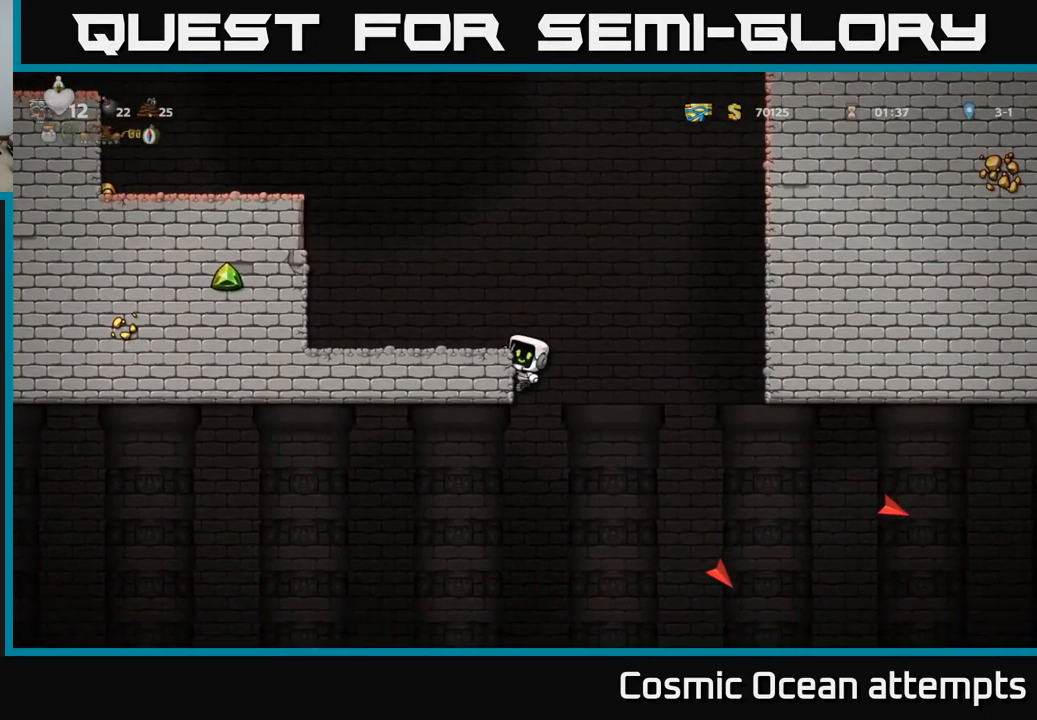
{"buttons": ["DPAD_DOWN", "DPAD_LEFT"], "left_stick": "center", "right_stick": "center", "events": []}
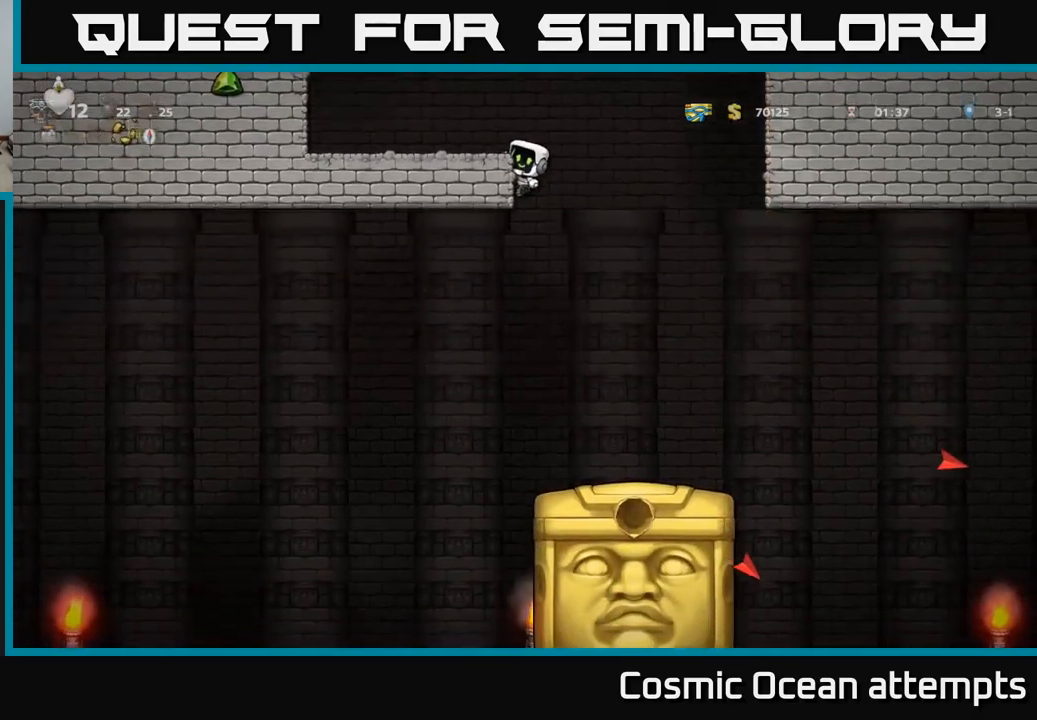
{"buttons": ["DPAD_DOWN"], "left_stick": "center", "right_stick": "center", "events": [[383, "A", "down"], [417, "DPAD_LEFT", "up"], [467, "A", "up"]]}
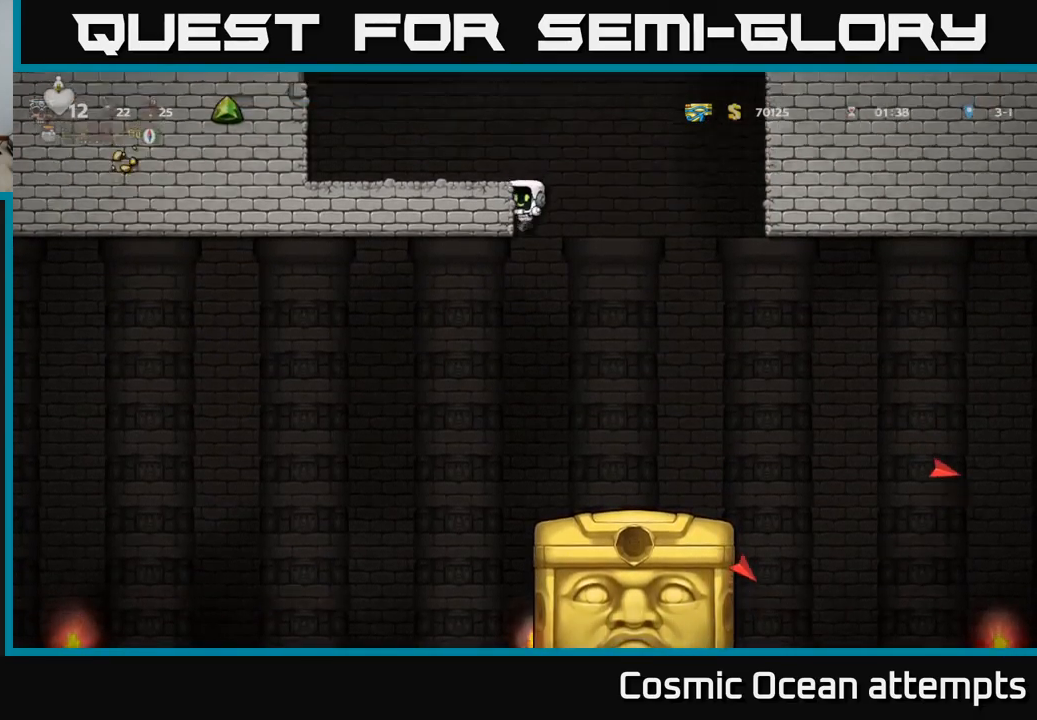
{"buttons": [], "left_stick": "center", "right_stick": "center", "events": [[83, "DPAD_DOWN", "up"], [133, "DPAD_RIGHT", "down"], [250, "DPAD_RIGHT", "up"]]}
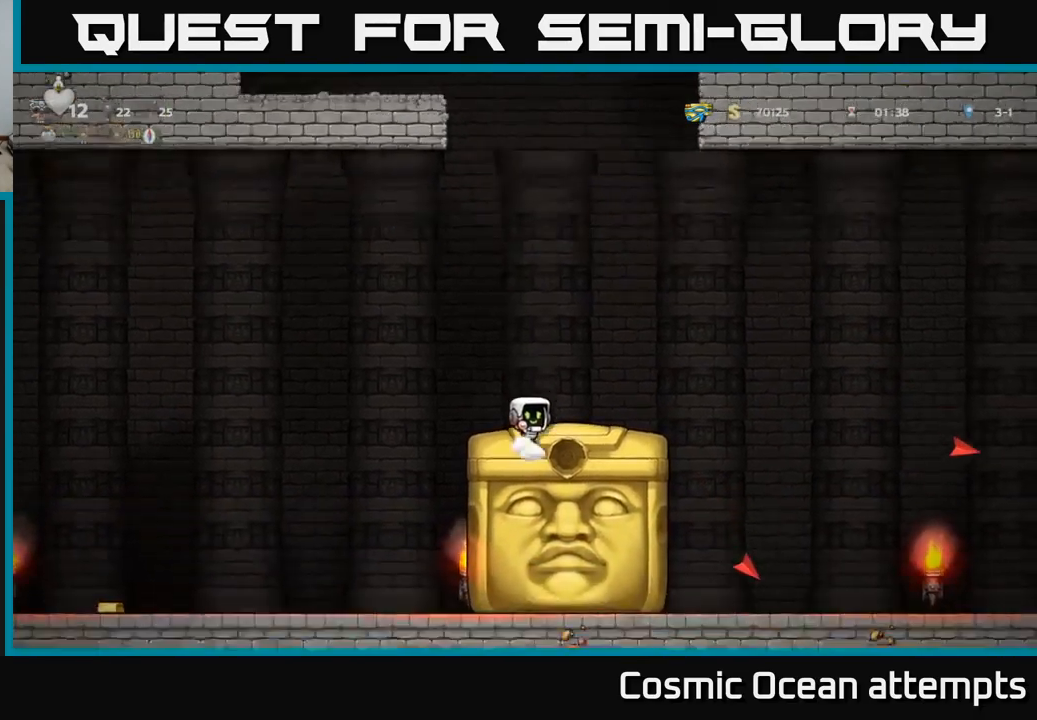
{"buttons": ["DPAD_RIGHT"], "left_stick": "center", "right_stick": "center", "events": [[217, "DPAD_RIGHT", "down"]]}
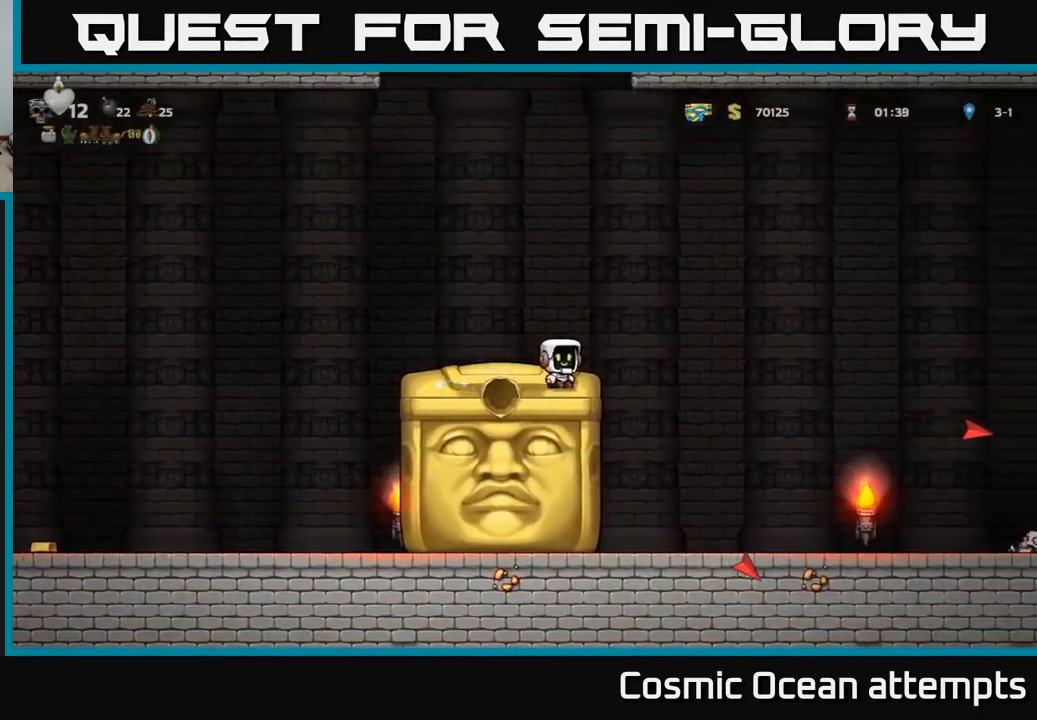
{"buttons": [], "left_stick": "center", "right_stick": "center", "events": [[67, "DPAD_RIGHT", "up"], [100, "DPAD_LEFT", "down"], [317, "DPAD_DOWN", "down"], [317, "DPAD_LEFT", "up"], [450, "DPAD_DOWN", "up"]]}
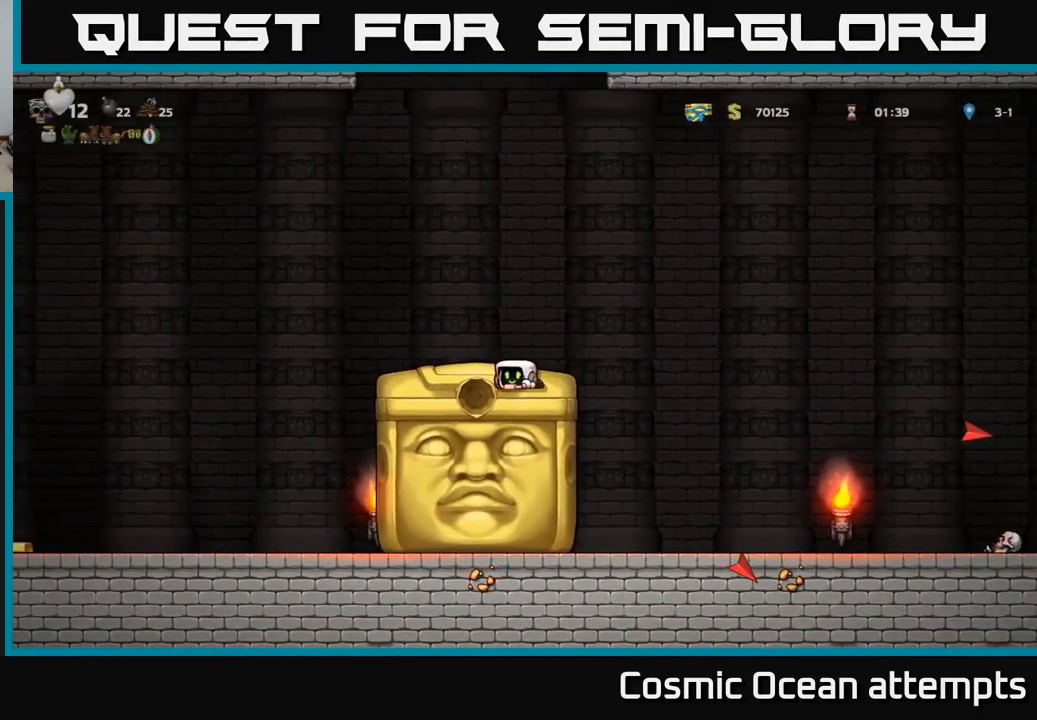
{"buttons": [], "left_stick": "center", "right_stick": "center", "events": []}
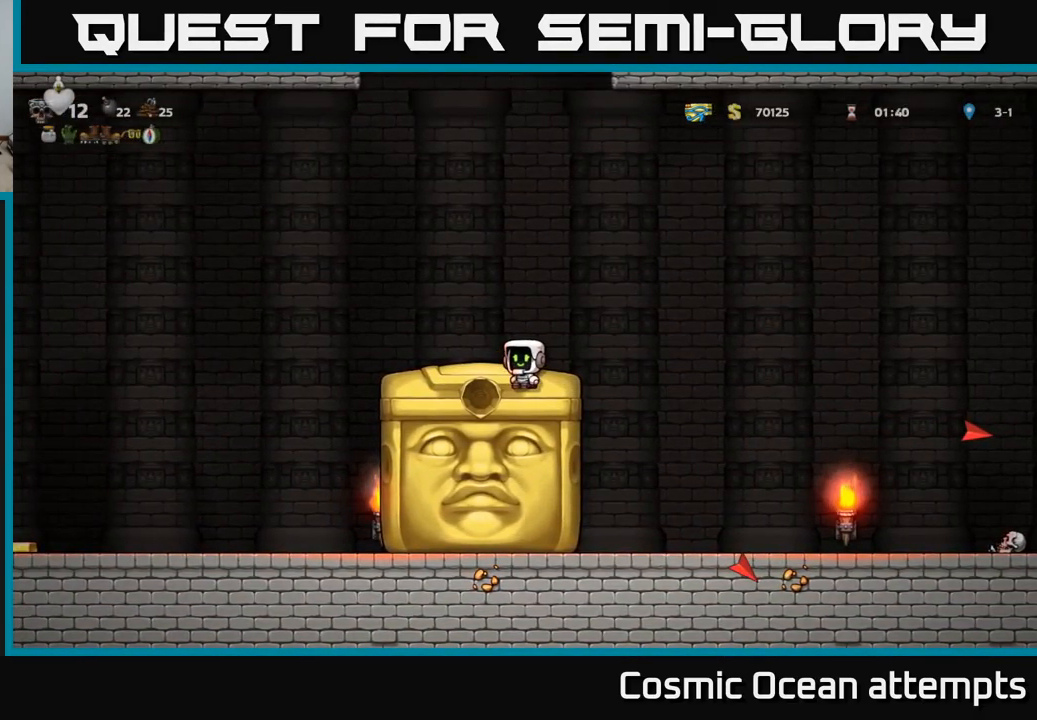
{"buttons": [], "left_stick": "center", "right_stick": "center", "events": []}
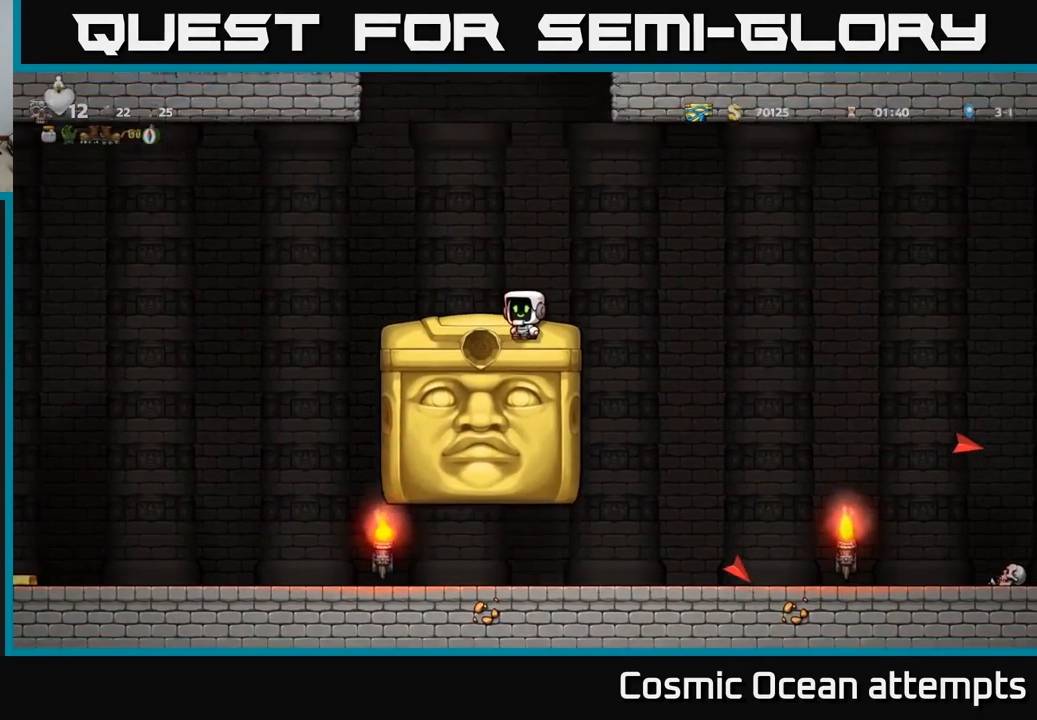
{"buttons": [], "left_stick": "center", "right_stick": "center", "events": []}
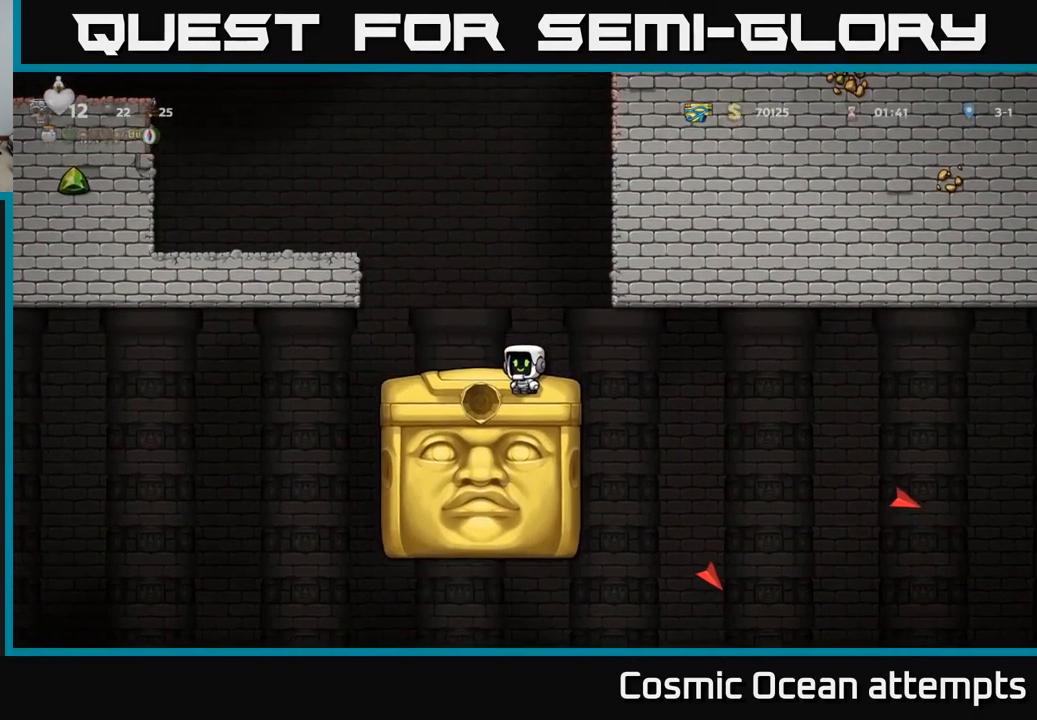
{"buttons": [], "left_stick": "center", "right_stick": "center", "events": [[83, "DPAD_LEFT", "down"], [150, "DPAD_LEFT", "up"]]}
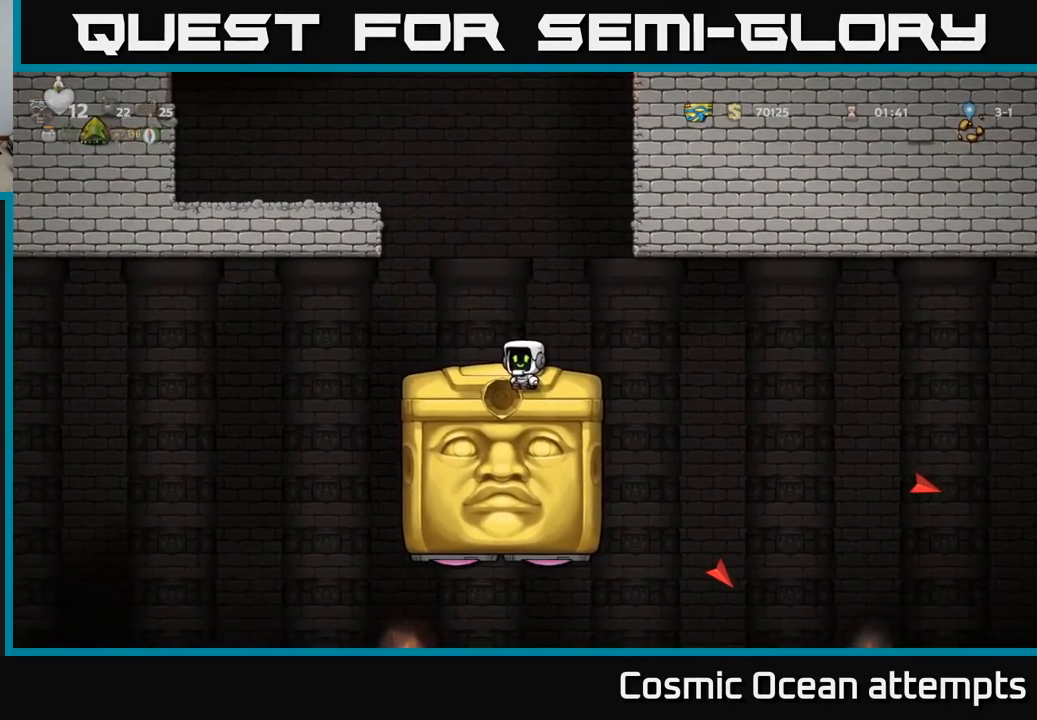
{"buttons": [], "left_stick": "center", "right_stick": "center", "events": []}
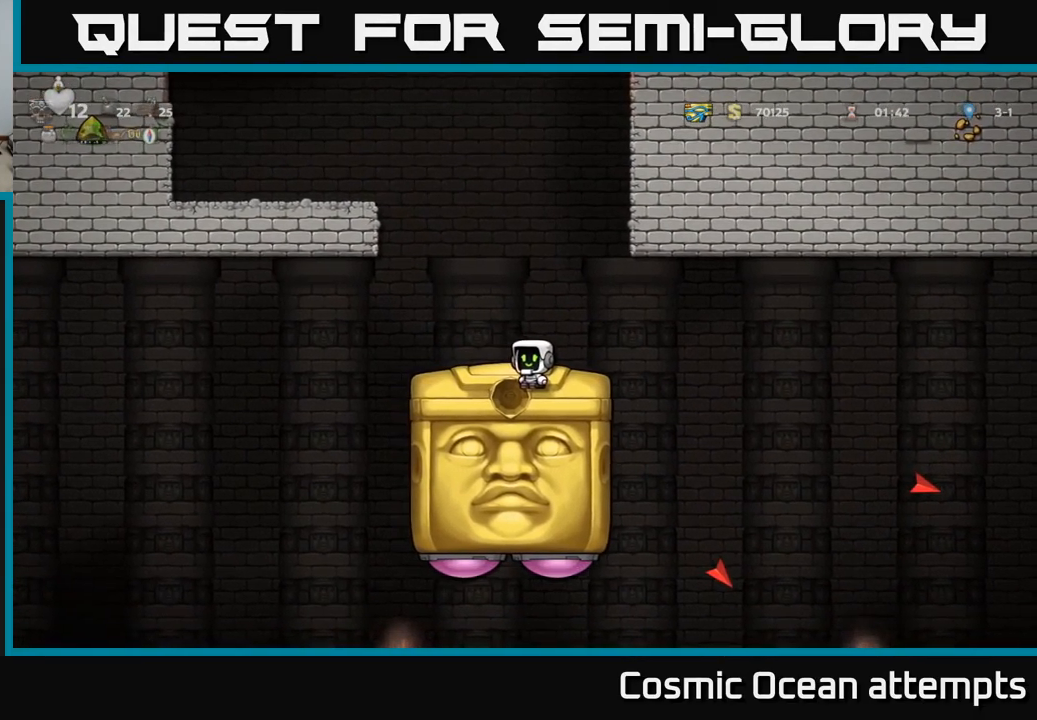
{"buttons": [], "left_stick": "center", "right_stick": "center", "events": []}
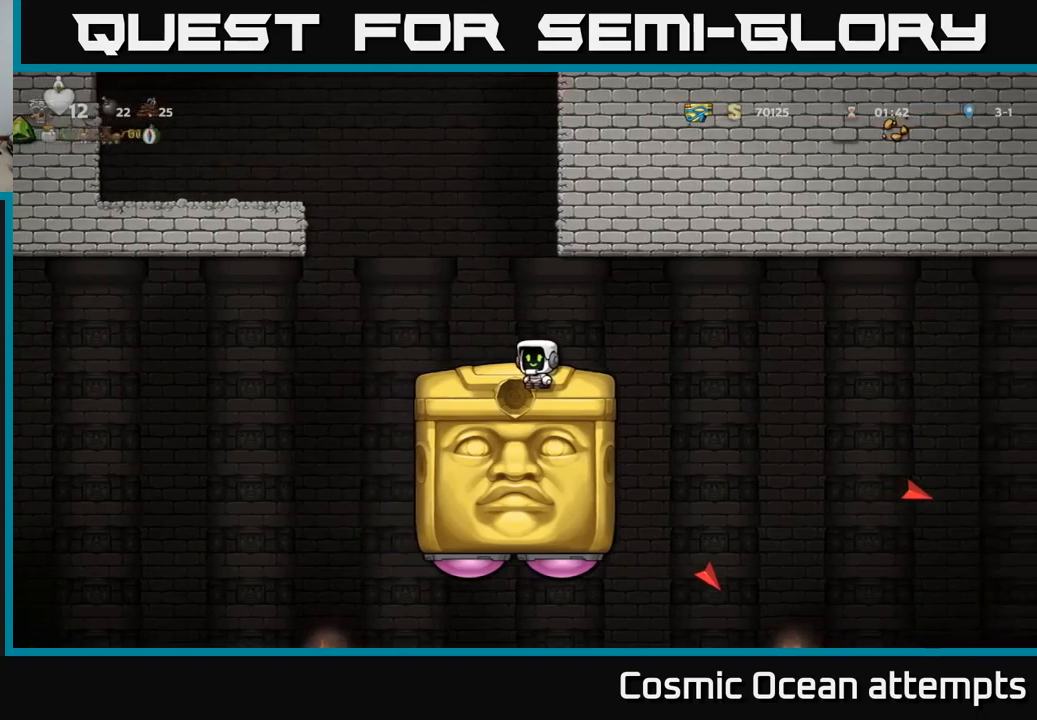
{"buttons": [], "left_stick": "center", "right_stick": "center", "events": []}
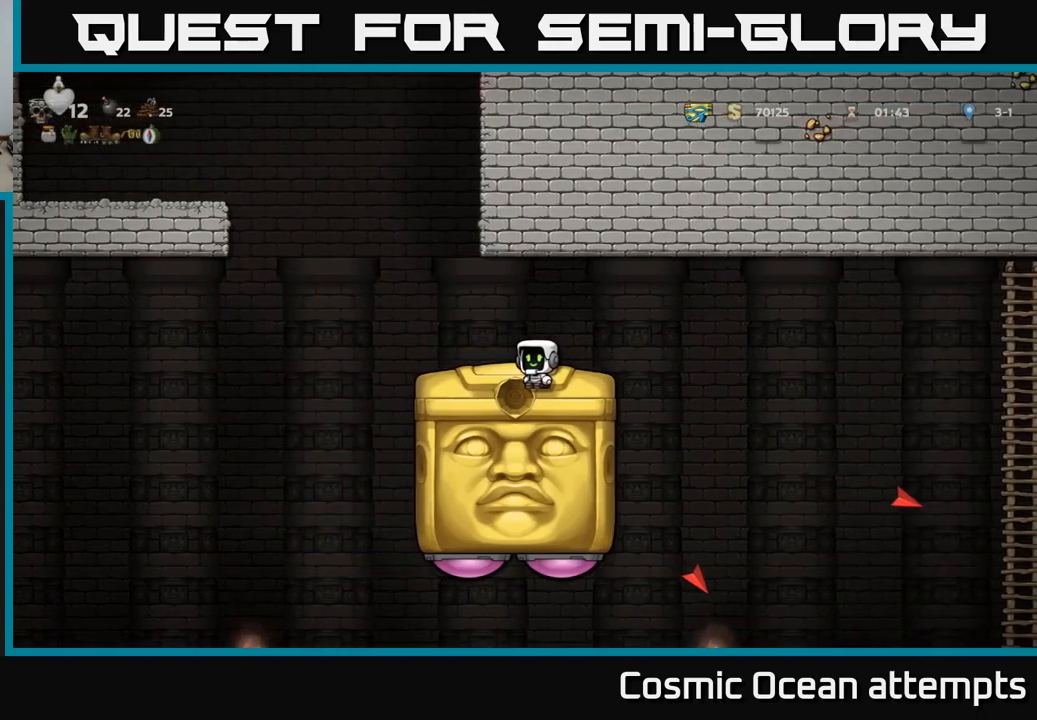
{"buttons": [], "left_stick": "center", "right_stick": "center", "events": []}
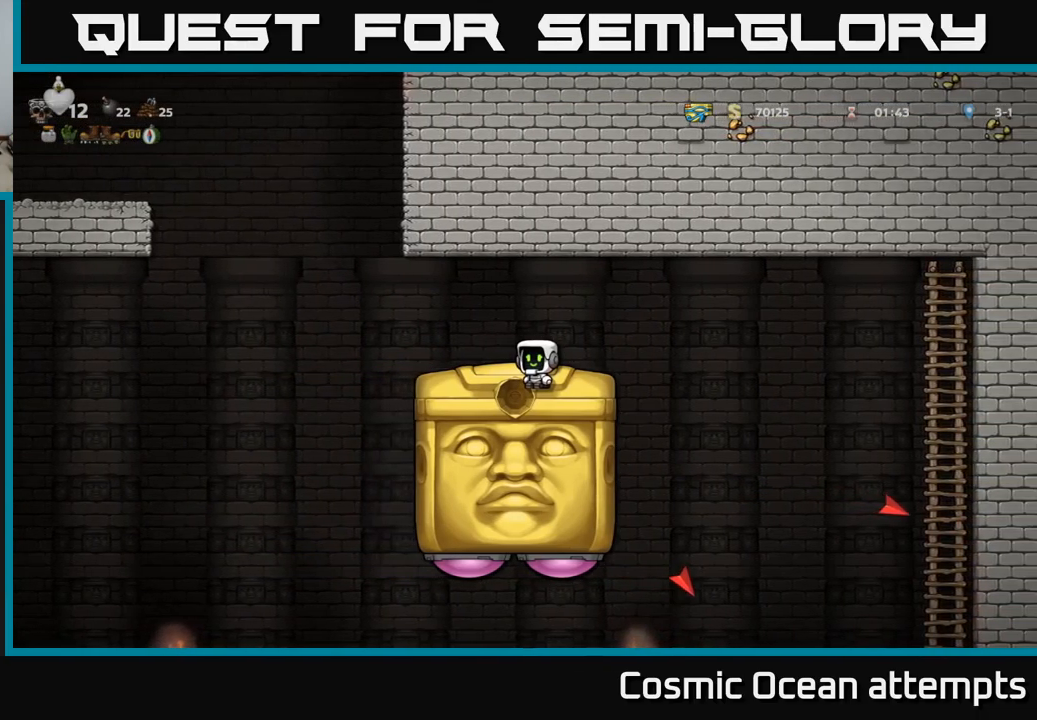
{"buttons": [], "left_stick": "center", "right_stick": "center", "events": []}
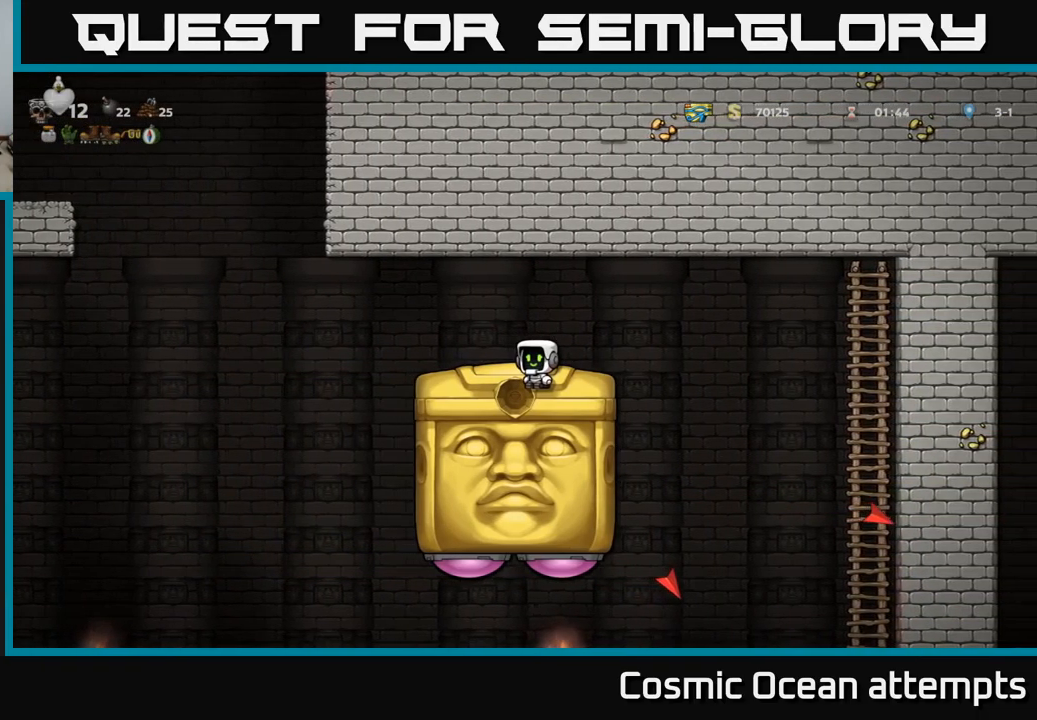
{"buttons": [], "left_stick": "center", "right_stick": "center", "events": [[284, "DPAD_LEFT", "down"], [384, "DPAD_LEFT", "up"]]}
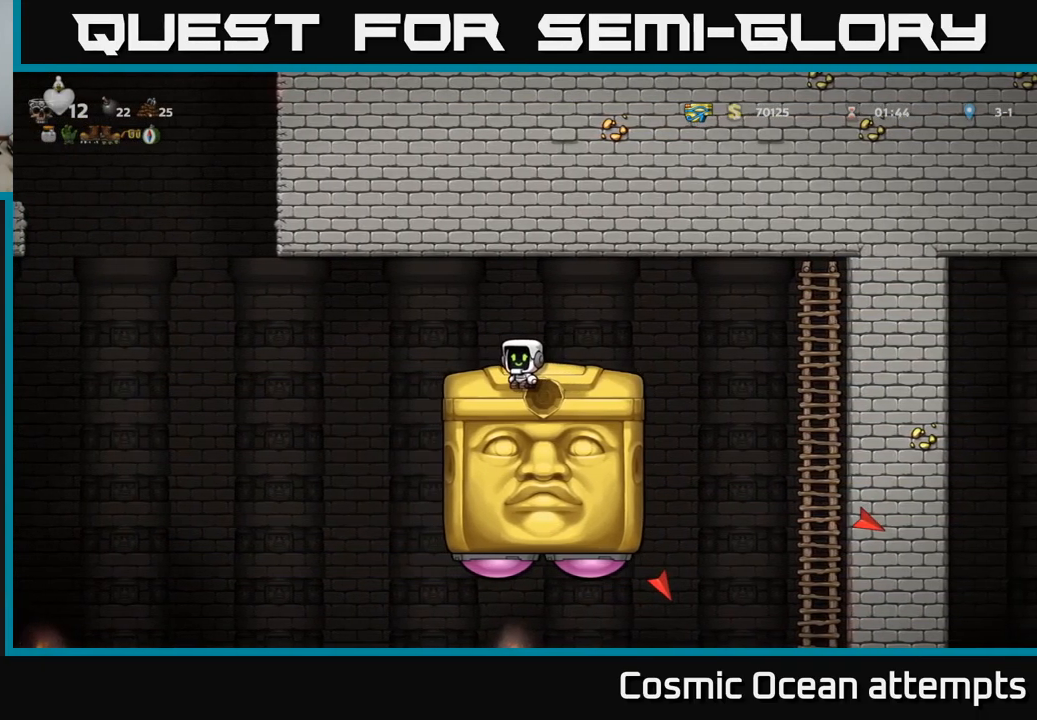
{"buttons": [], "left_stick": "center", "right_stick": "center", "events": [[284, "DPAD_RIGHT", "down"], [334, "DPAD_RIGHT", "up"]]}